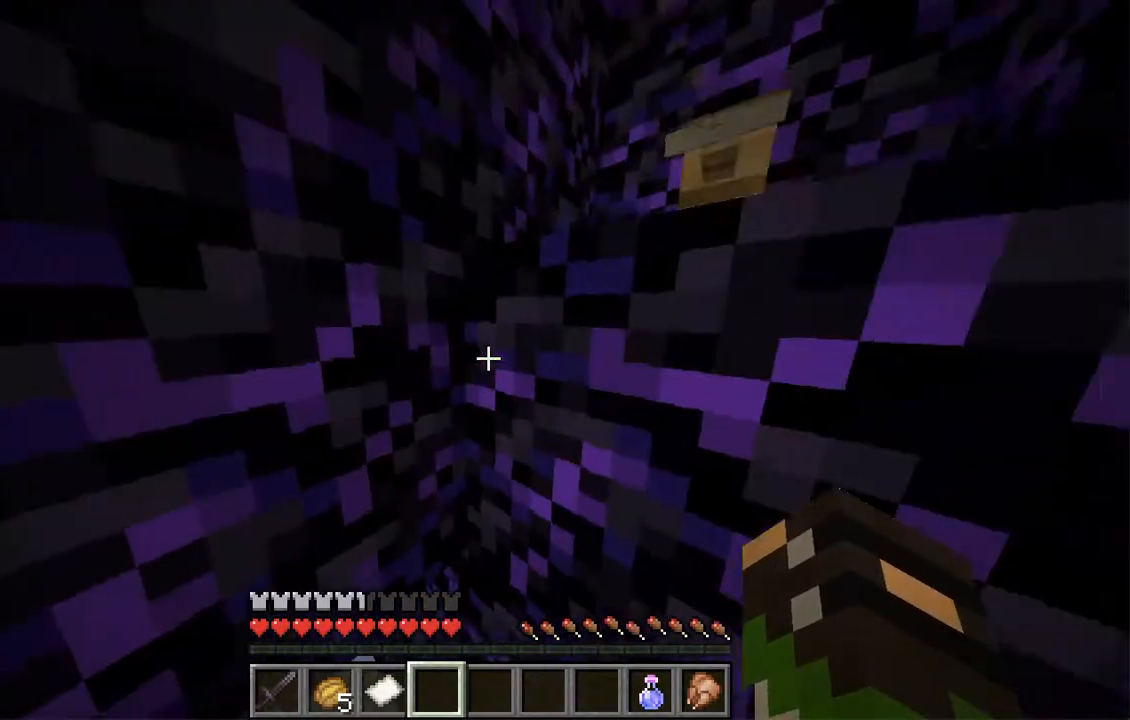
Gameplay with keyboard and mouse; each line is a JSON object with the keys and mouse buttons held at the frame after it. "events" lists presses ("down") and releases ("up") of "a", "d", "s", "space", "w", "mouse_left" and "mouse_right" between this image and that frame as [ms after this image, input, new state], when the widget could be followed in between. "mouse_left", "mouse_right" = the "left", "right" buttons of the "mouse" list. No other keys are recorded. Fast repeated clicks can show as one long hold. Mouse movement is not recorded.
{"keys": ["a", "w"], "mouse": [], "events": [[436, "a", "down"], [436, "w", "down"]]}
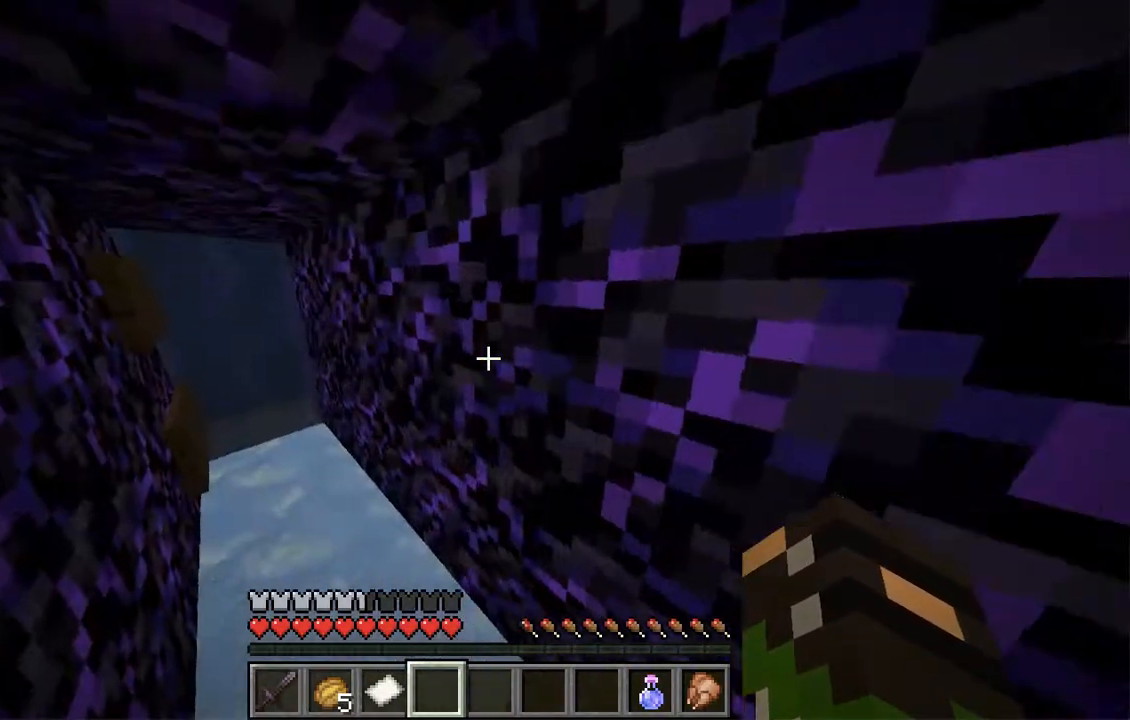
{"keys": ["a", "space", "w"], "mouse": [], "events": [[202, "space", "down"]]}
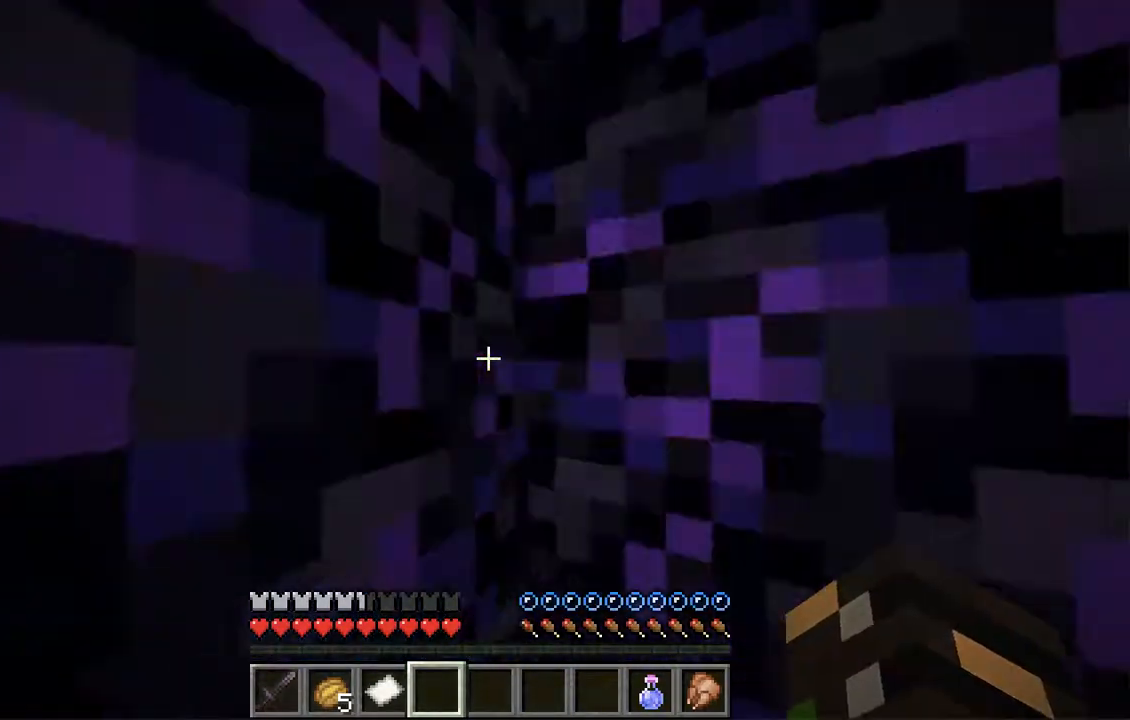
{"keys": ["space", "w"], "mouse": [], "events": [[218, "a", "up"]]}
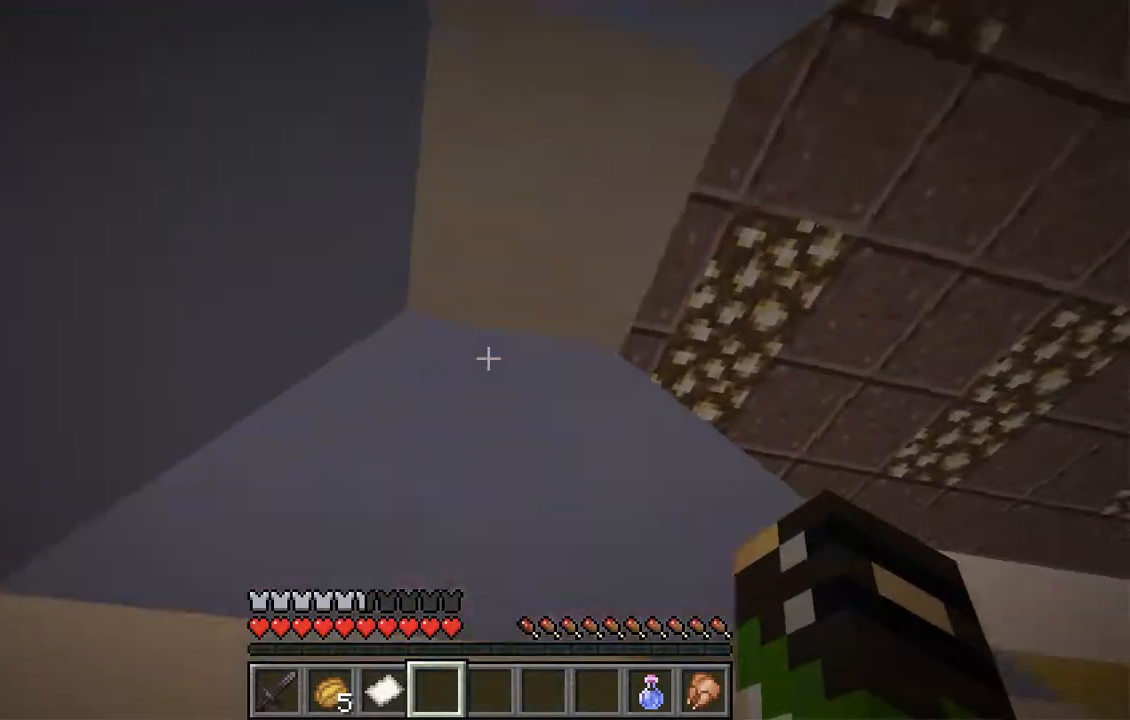
{"keys": ["w"], "mouse": [], "events": [[185, "d", "down"], [369, "d", "up"], [486, "space", "up"]]}
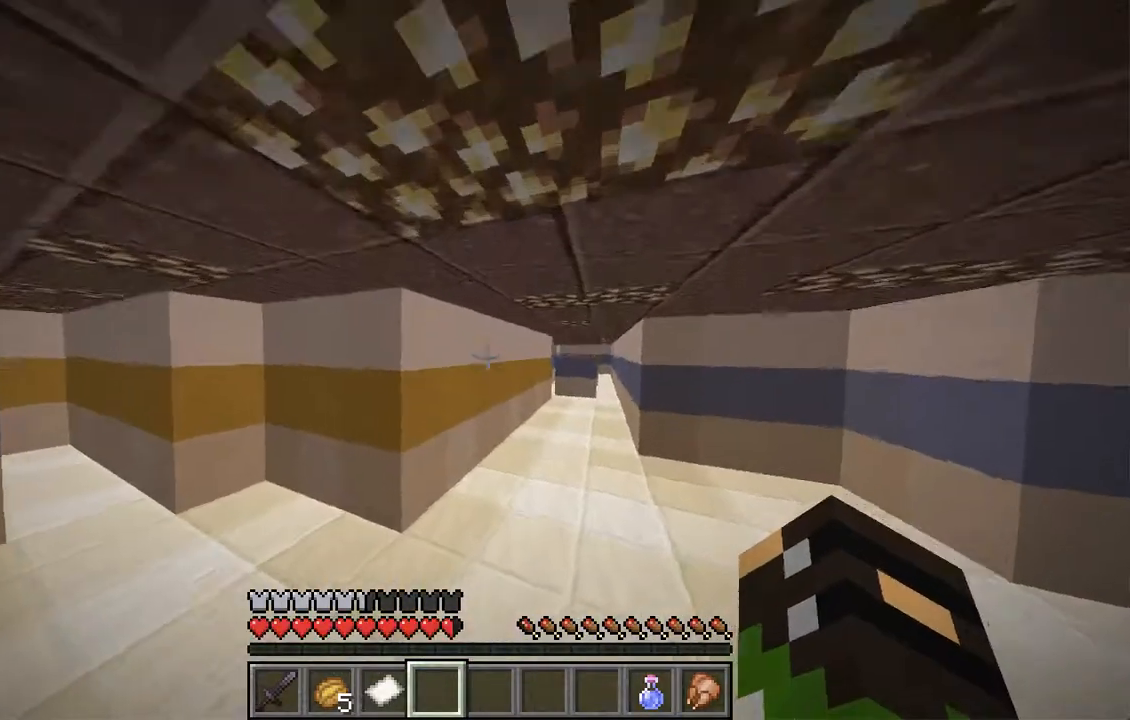
{"keys": [], "mouse": [], "events": [[369, "w", "up"]]}
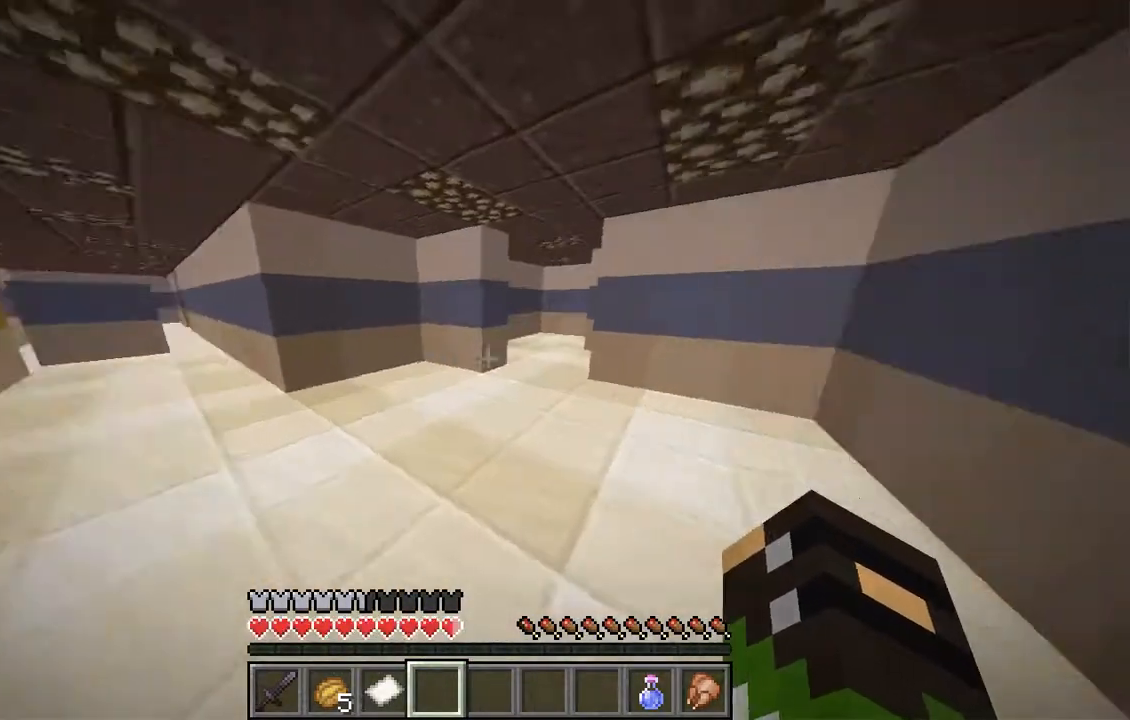
{"keys": [], "mouse": [], "events": []}
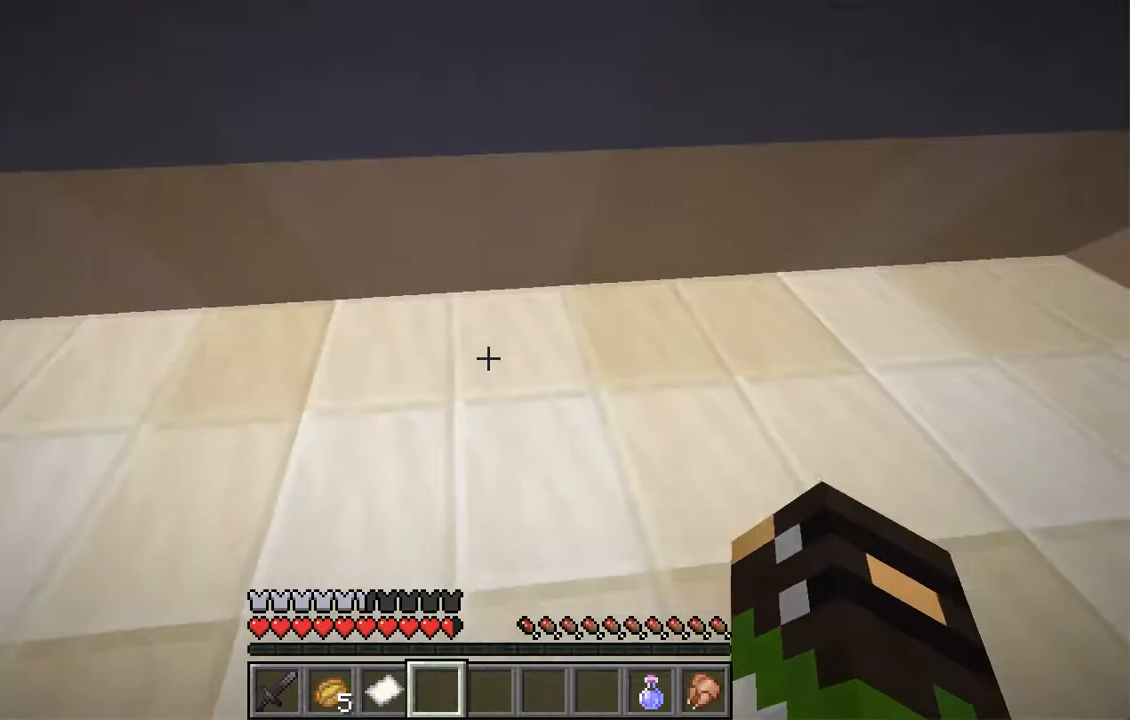
{"keys": [], "mouse": [], "events": []}
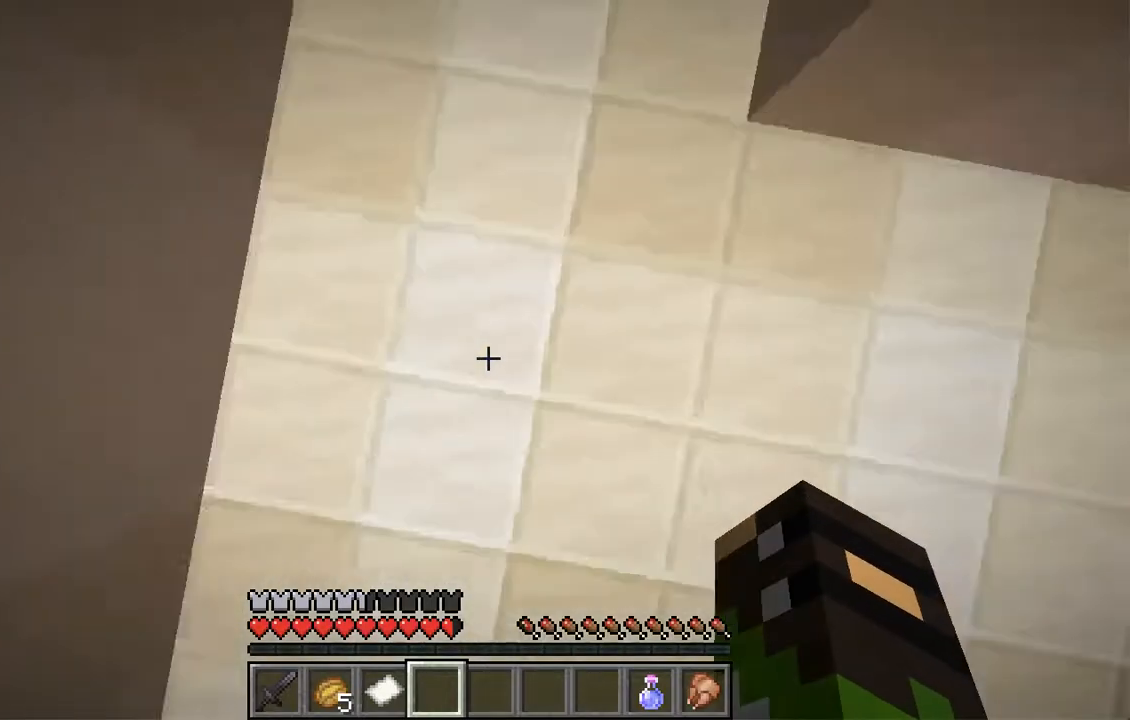
{"keys": [], "mouse": [], "events": []}
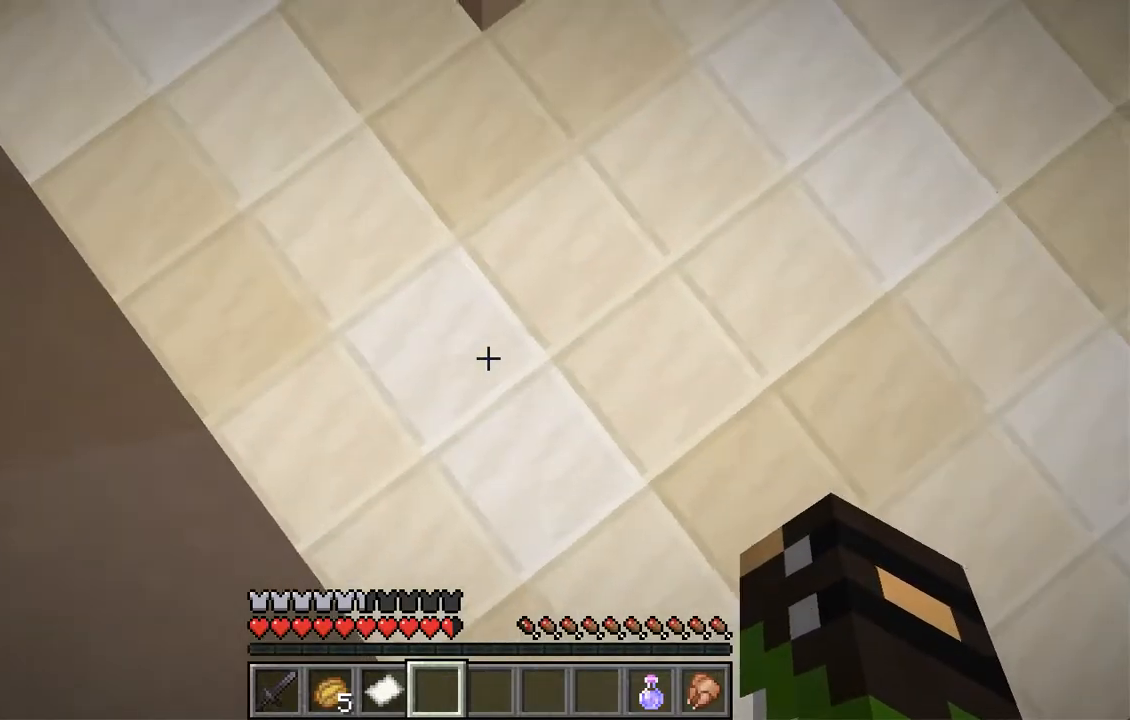
{"keys": [], "mouse": [], "events": []}
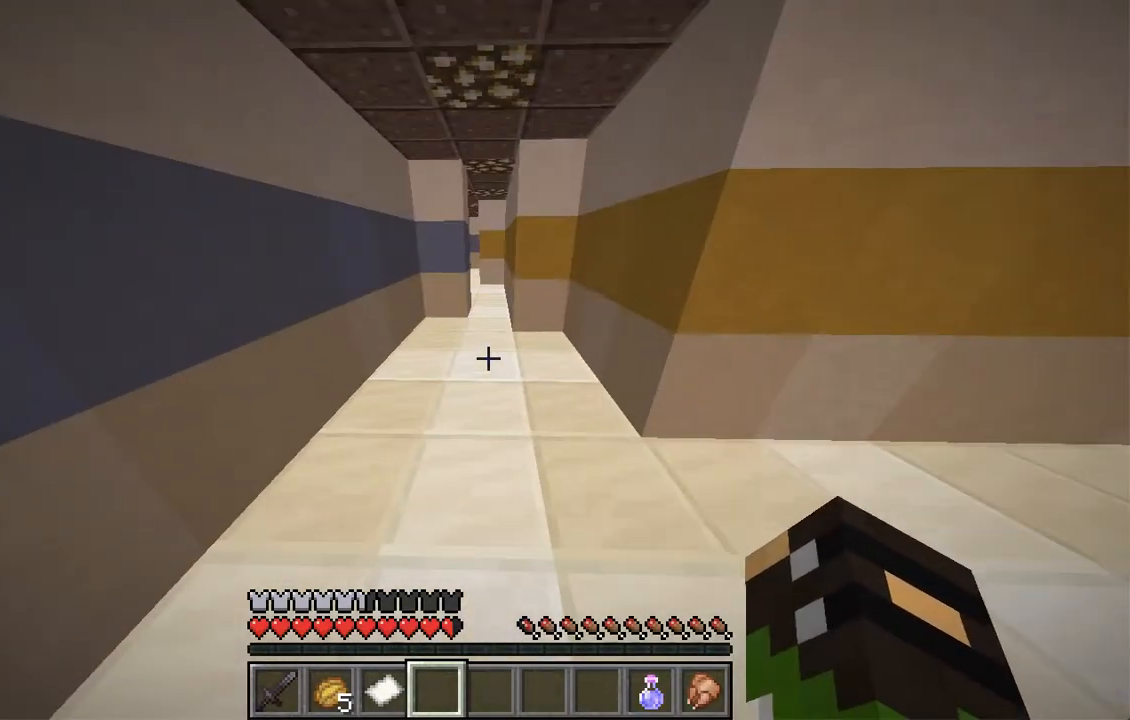
{"keys": [], "mouse": [], "events": []}
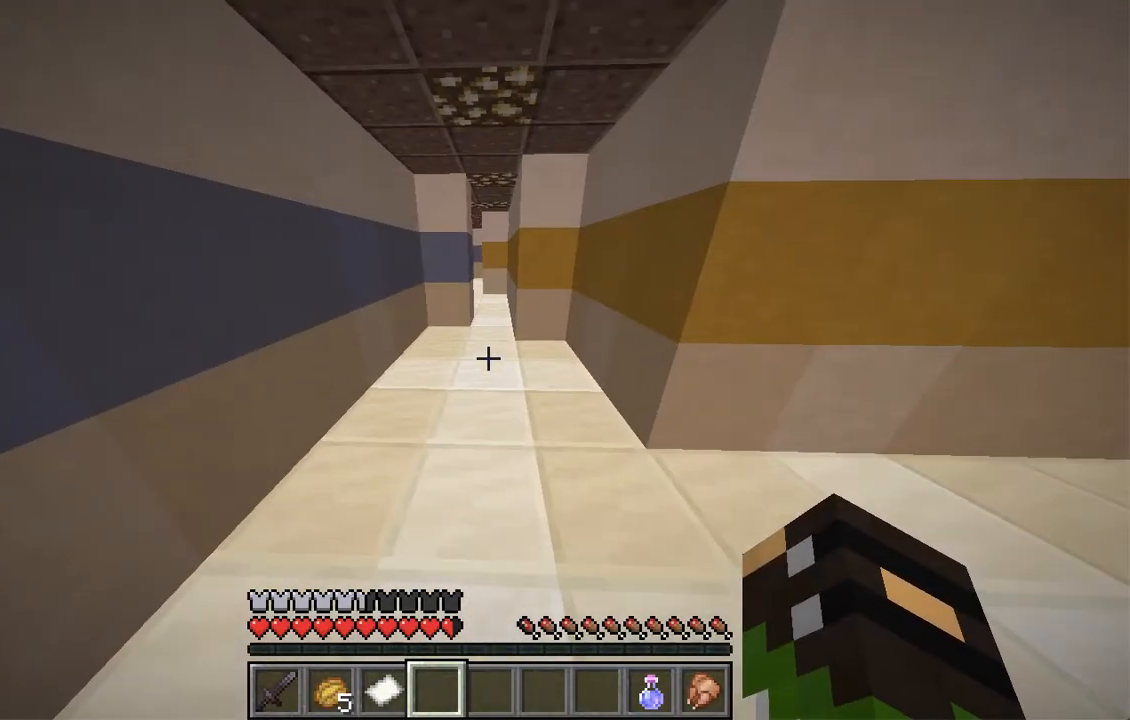
{"keys": ["a"], "mouse": [], "events": [[369, "a", "down"]]}
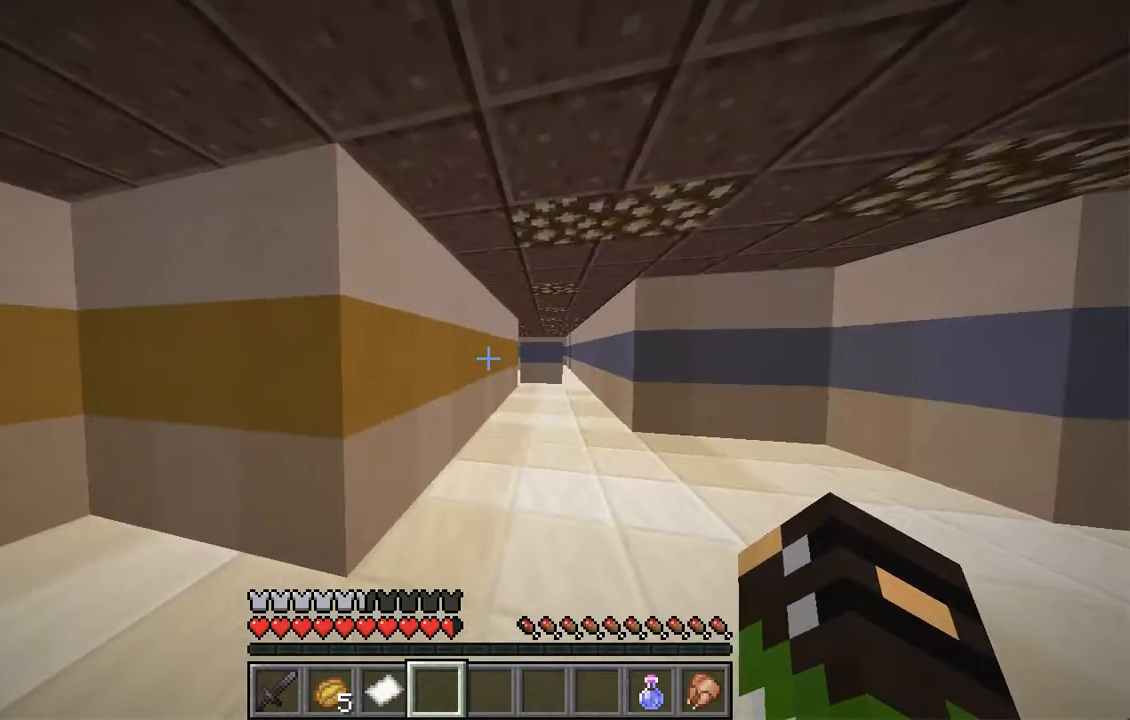
{"keys": ["a", "w"], "mouse": [], "events": [[470, "w", "down"]]}
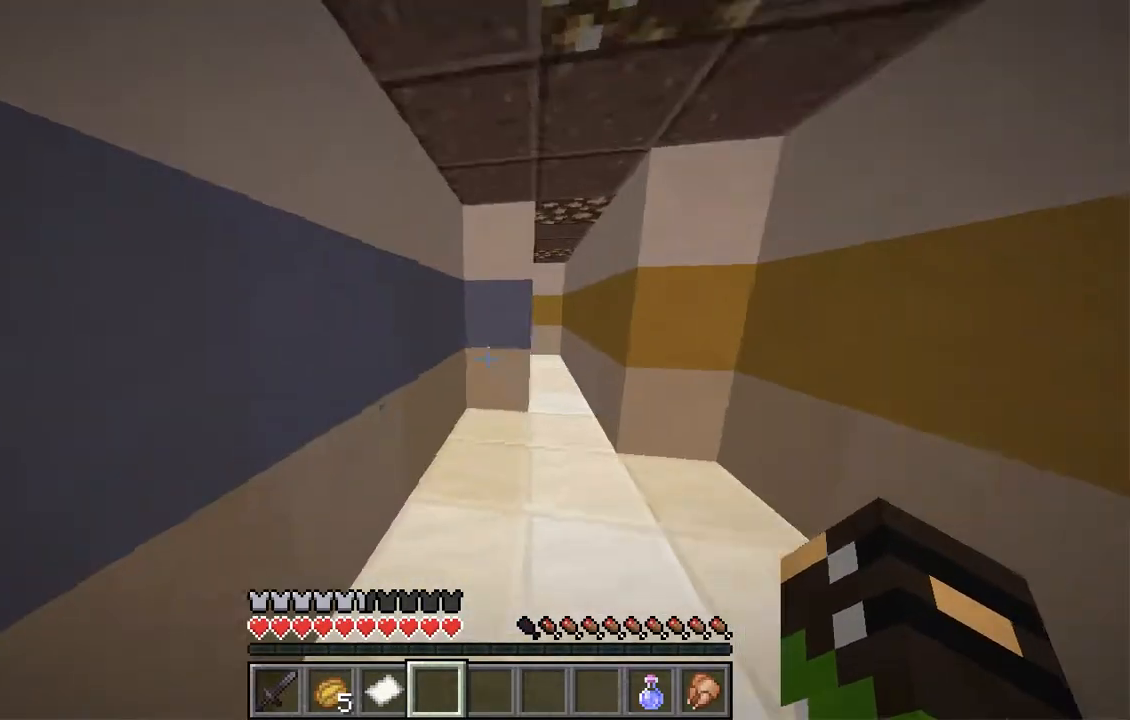
{"keys": ["d", "w"], "mouse": [], "events": [[151, "a", "up"], [251, "d", "down"]]}
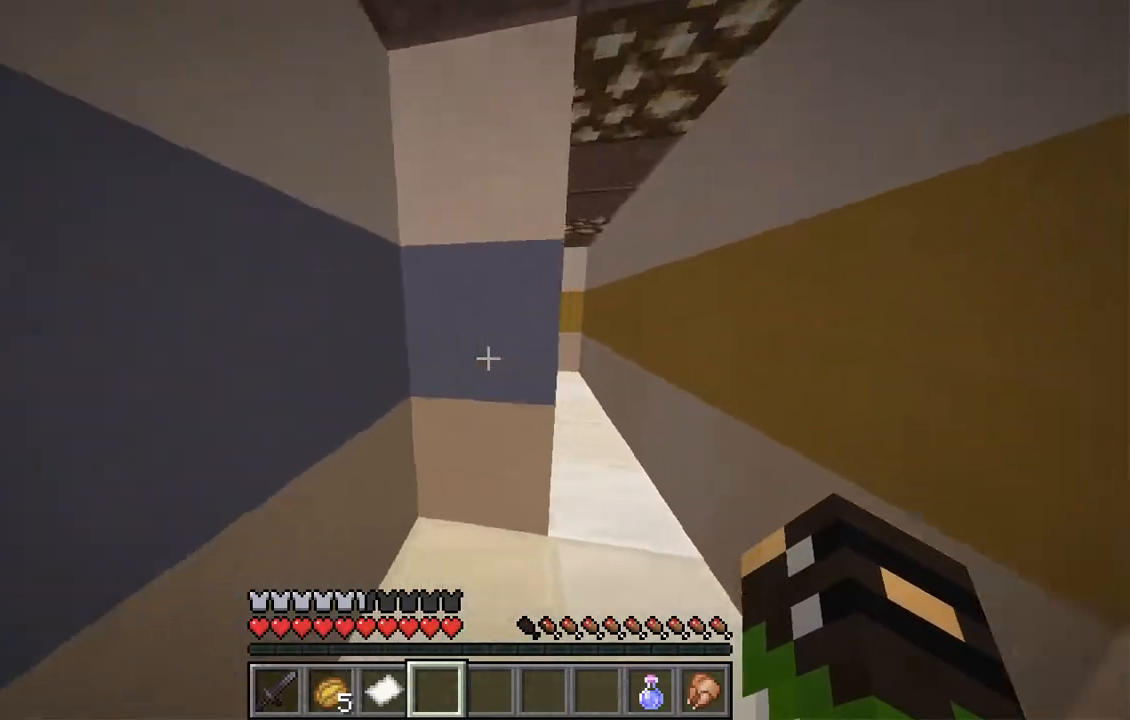
{"keys": ["w"], "mouse": [], "events": [[150, "d", "up"], [234, "d", "down"], [419, "d", "up"]]}
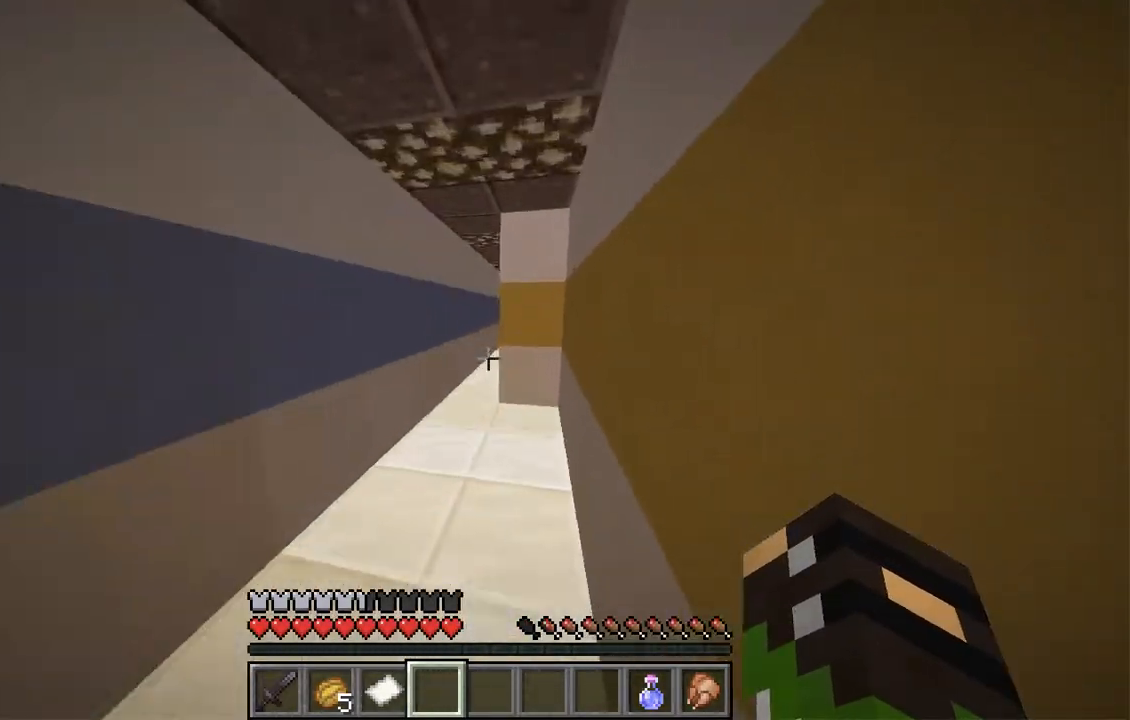
{"keys": ["w"], "mouse": [], "events": []}
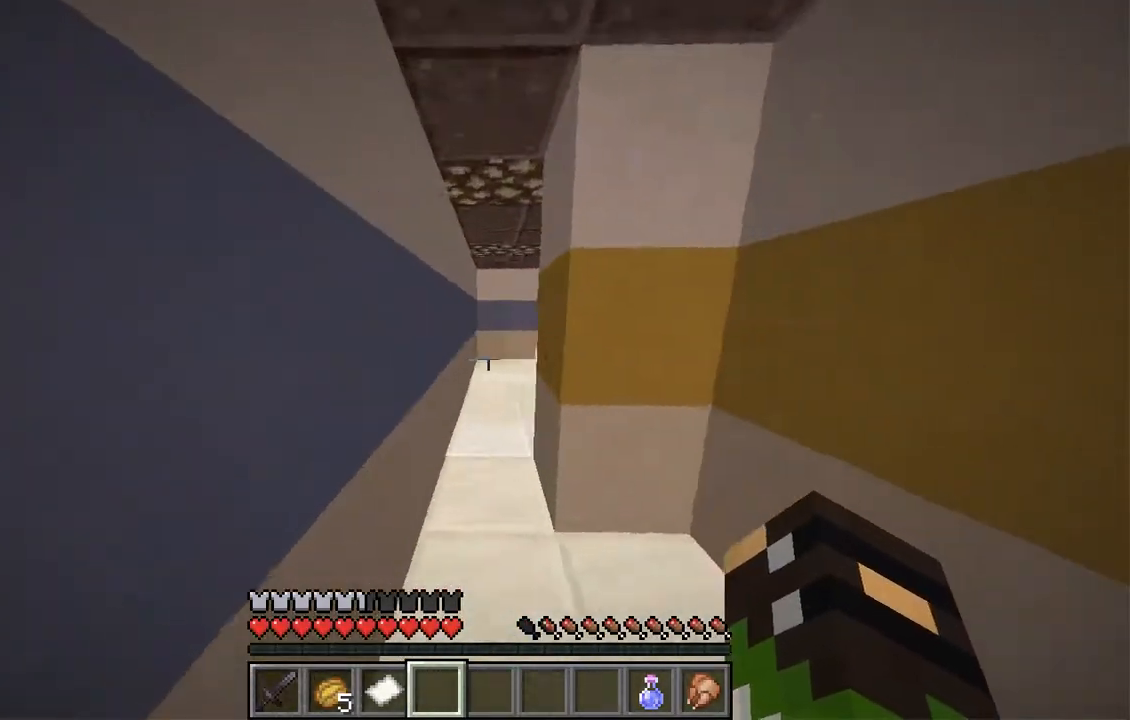
{"keys": ["w"], "mouse": [], "events": []}
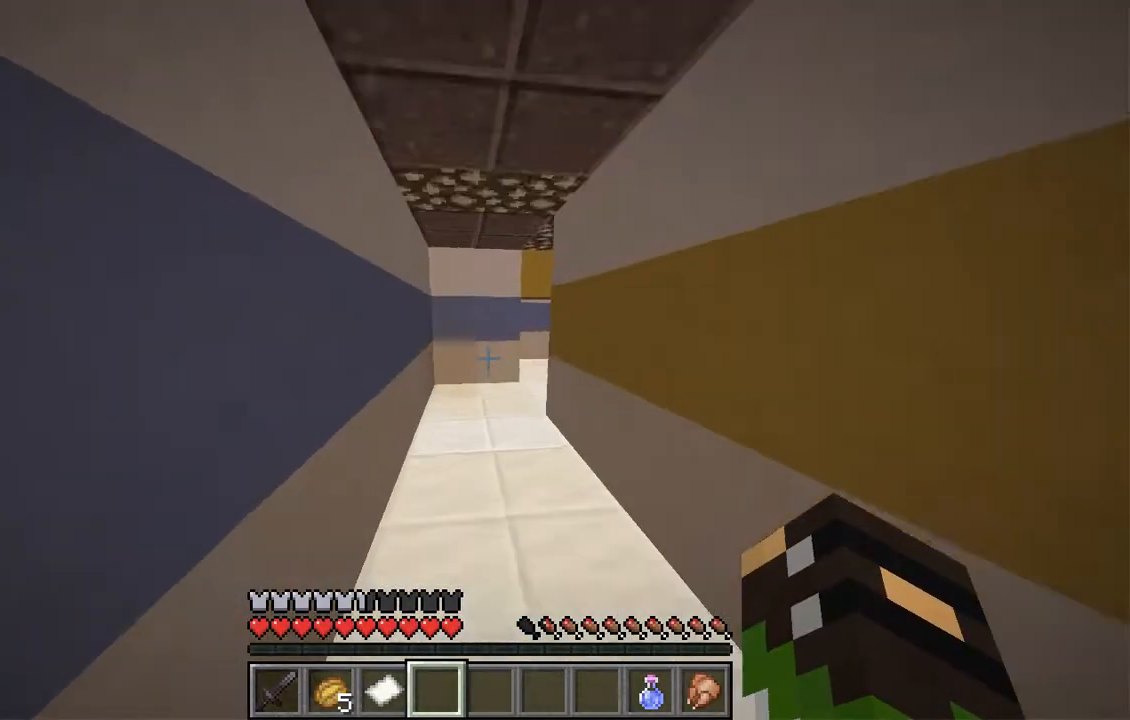
{"keys": ["w"], "mouse": [], "events": []}
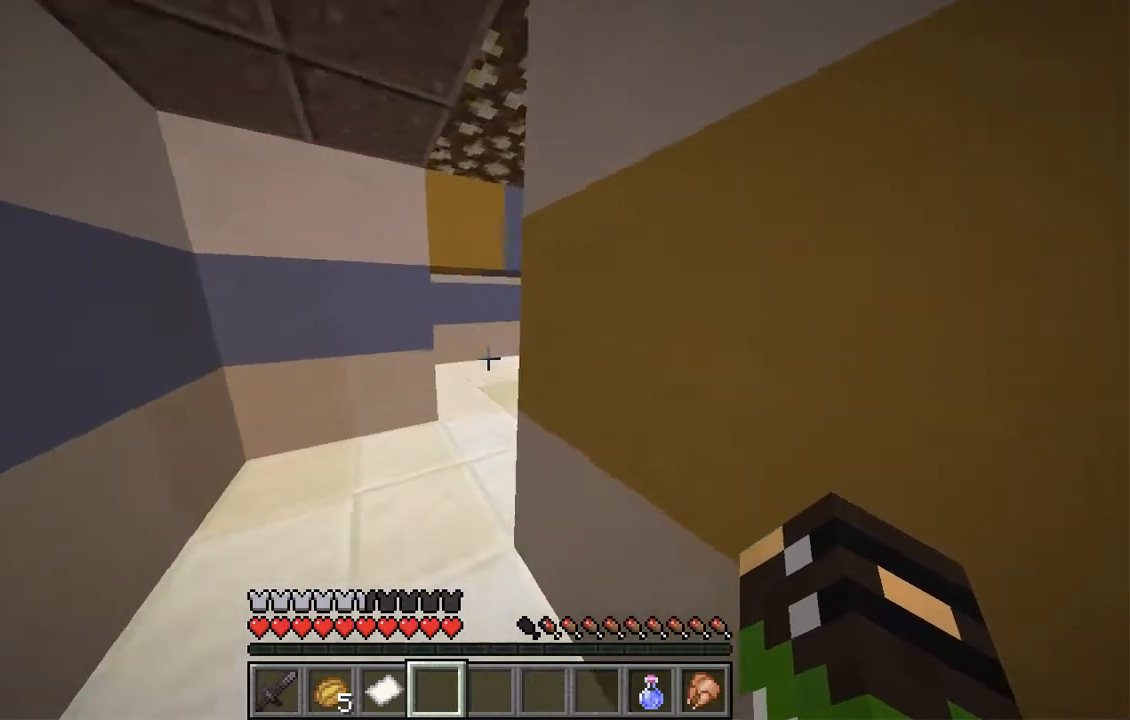
{"keys": ["w"], "mouse": [], "events": [[83, "a", "down"], [301, "a", "up"]]}
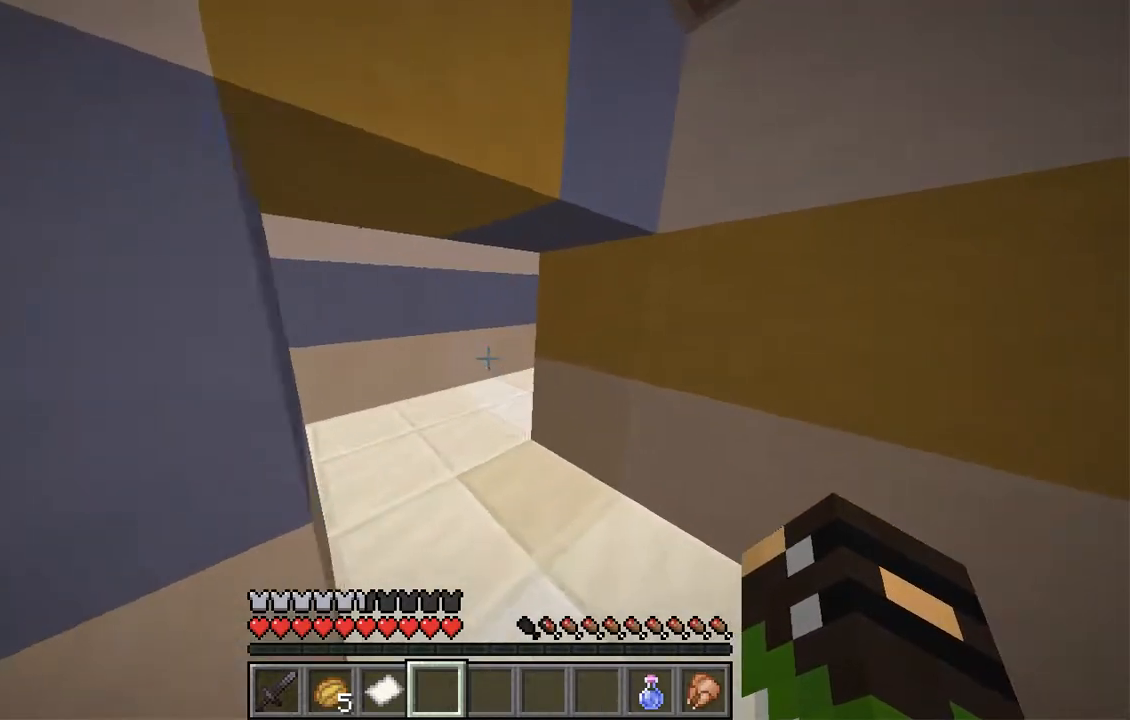
{"keys": ["d", "w"], "mouse": [], "events": [[17, "d", "down"], [234, "d", "up"], [369, "d", "down"]]}
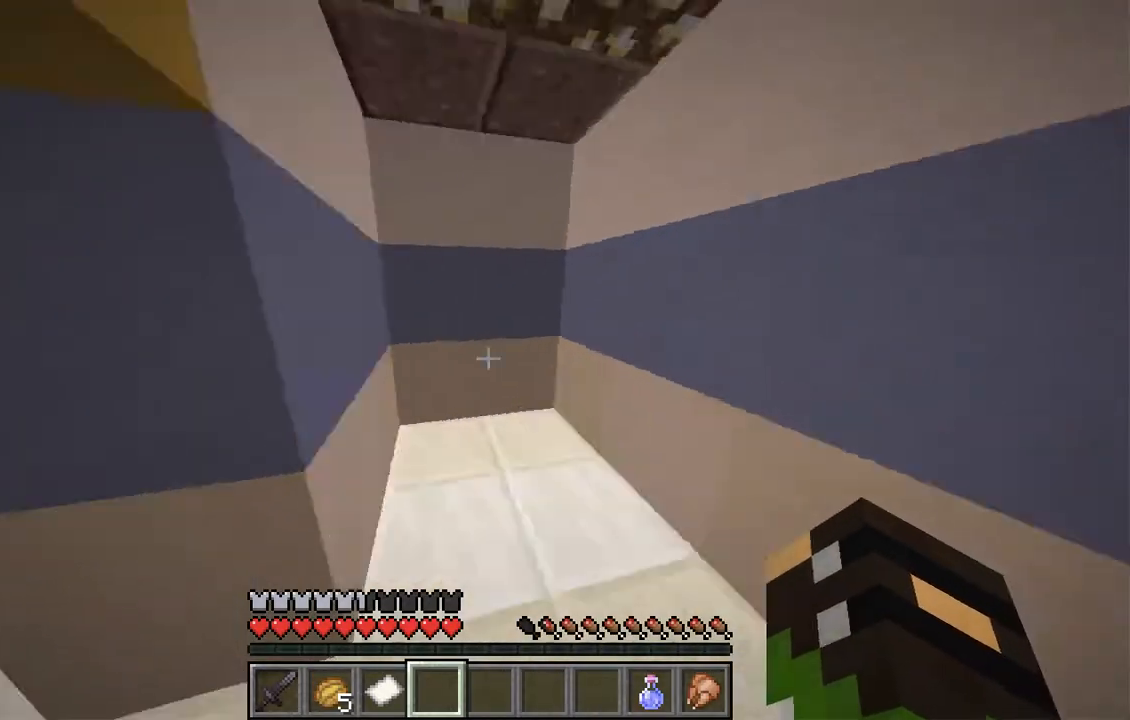
{"keys": ["w"], "mouse": [], "events": [[84, "d", "up"], [84, "w", "up"], [318, "w", "down"]]}
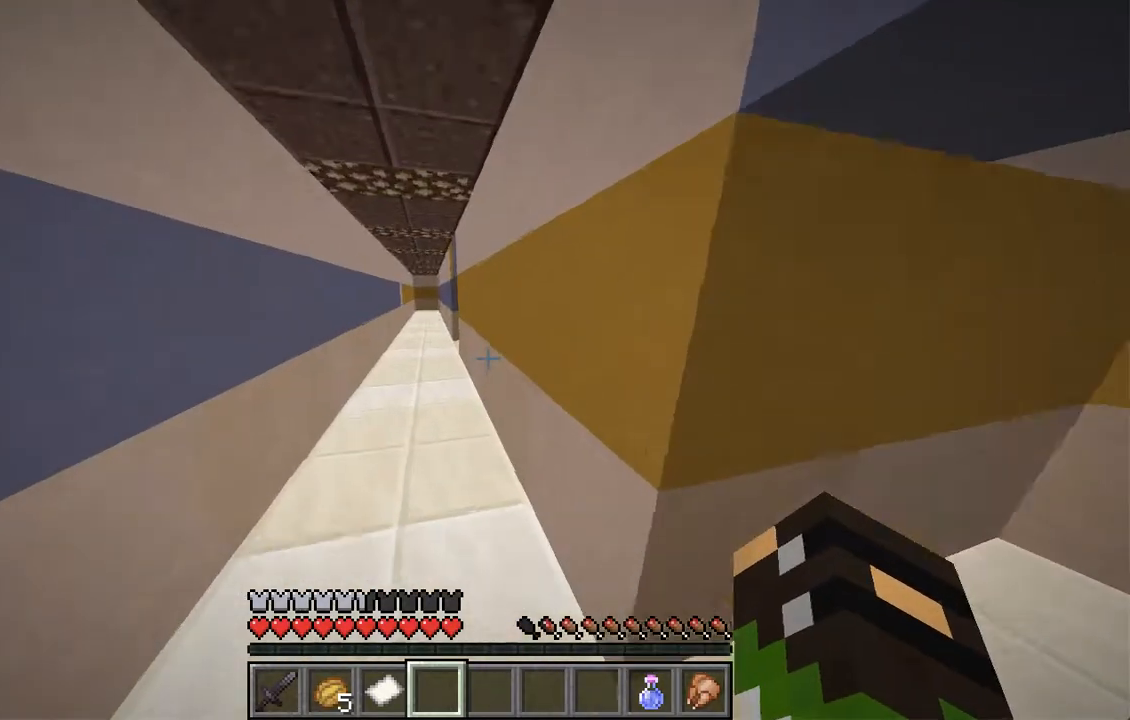
{"keys": ["a", "w"], "mouse": [], "events": [[151, "a", "down"], [318, "a", "up"], [486, "a", "down"]]}